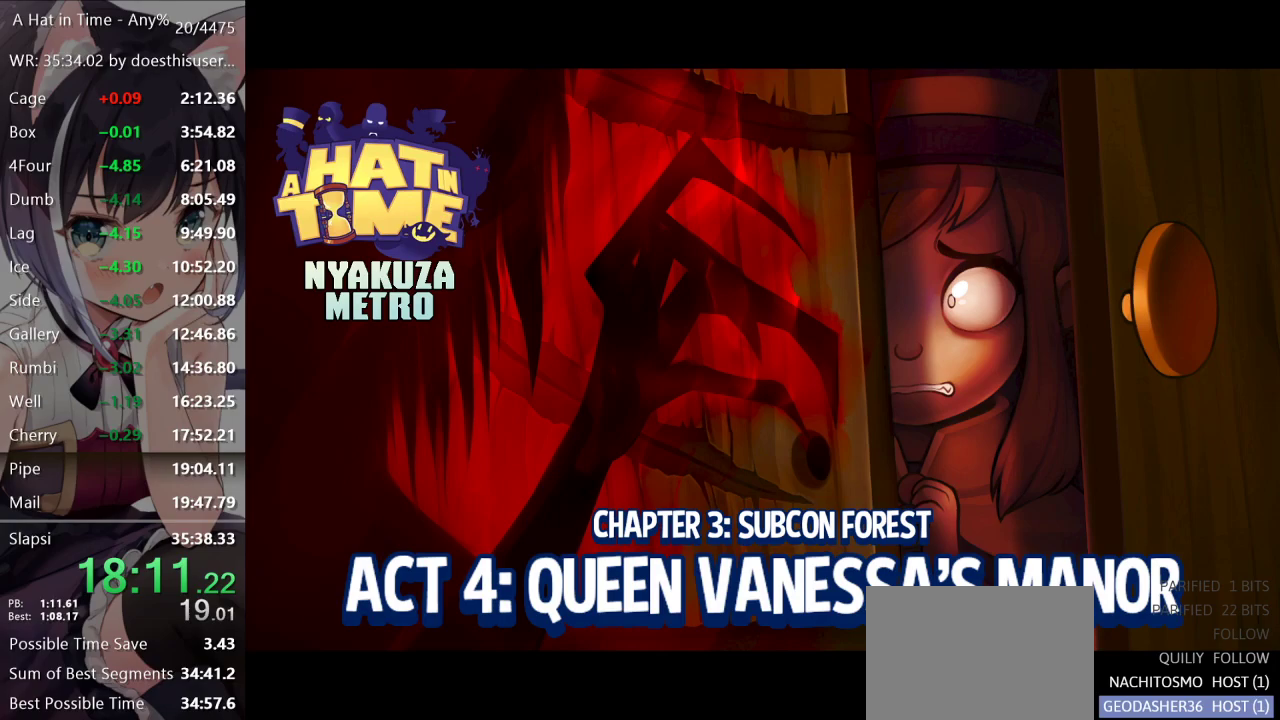
Gameplay with a controller (Xbox layout); each line is a JSON object with the inputs held at the frame after it. "events" lists button and stick changes between this image and that frame as [ms after this image, input, new state], when the widget could be followed in between.
{"buttons": [], "left_stick": "center", "right_stick": "center", "events": [[350, "A", "down"], [417, "A", "up"]]}
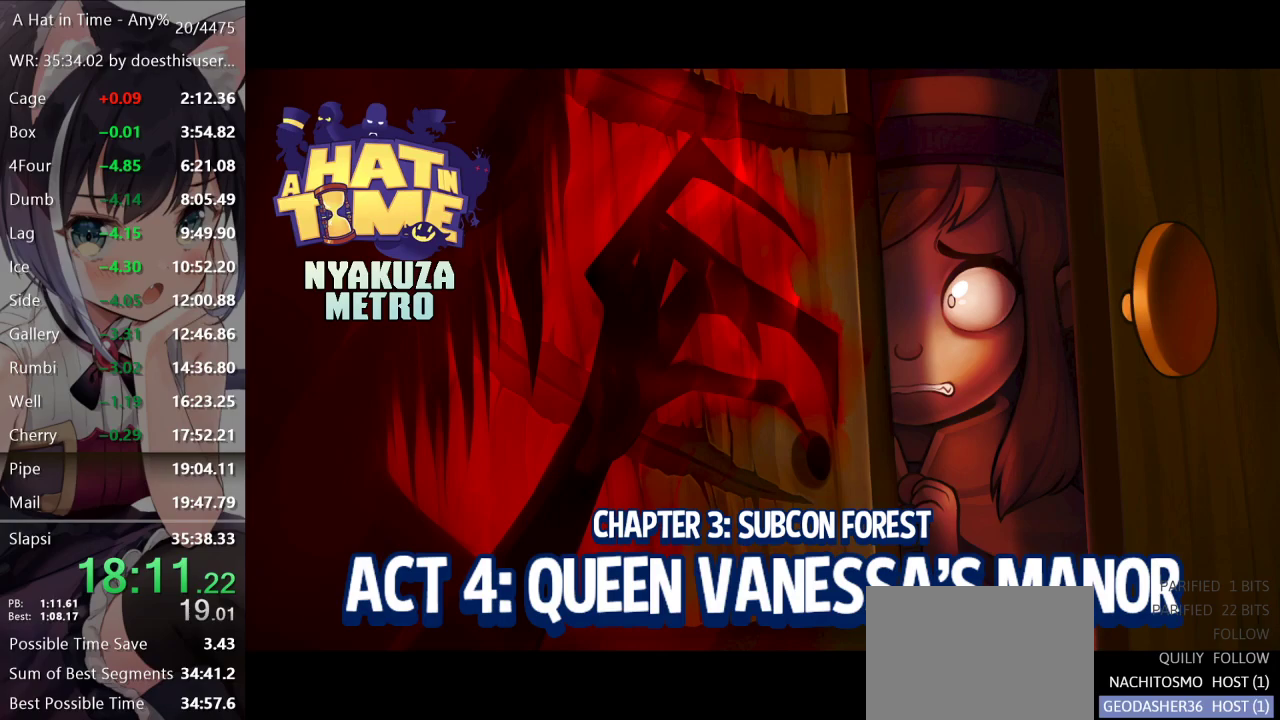
{"buttons": [], "left_stick": "center", "right_stick": "center", "events": [[17, "A", "down"], [50, "A", "up"], [301, "A", "down"], [317, "A", "up"]]}
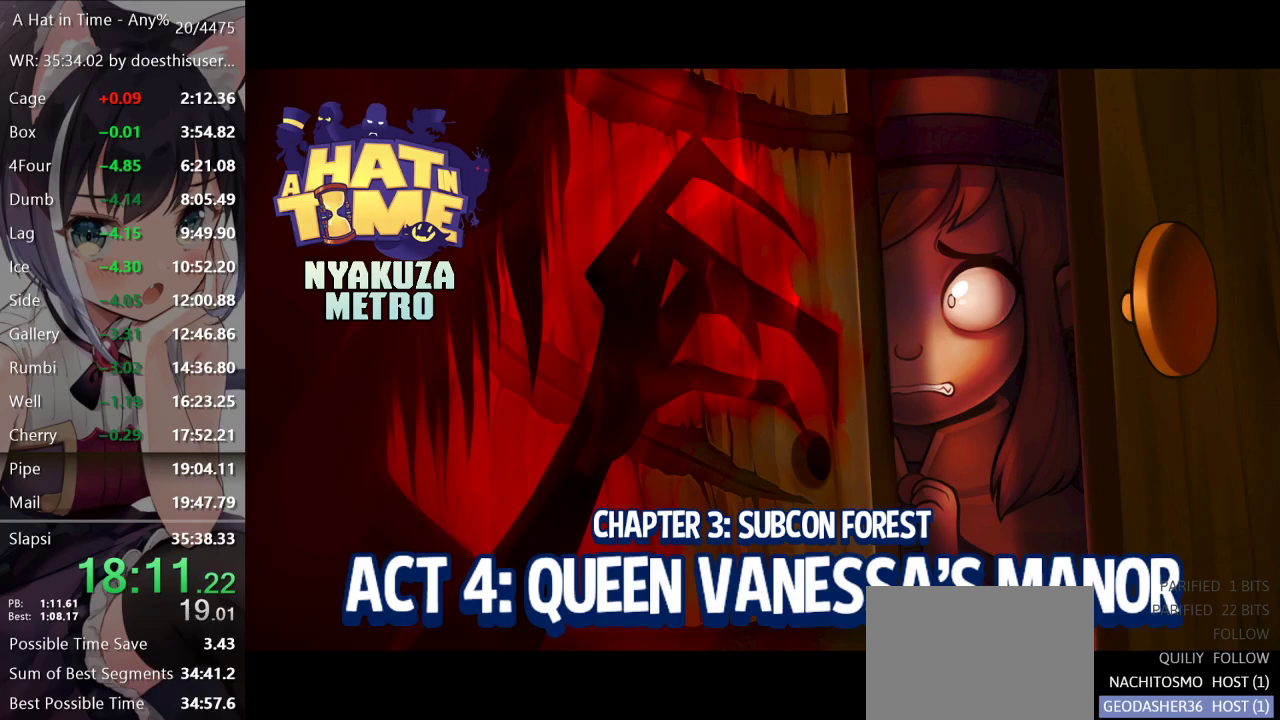
{"buttons": [], "left_stick": "center", "right_stick": "center", "events": [[250, "A", "down"], [300, "A", "up"], [400, "A", "down"], [450, "A", "up"]]}
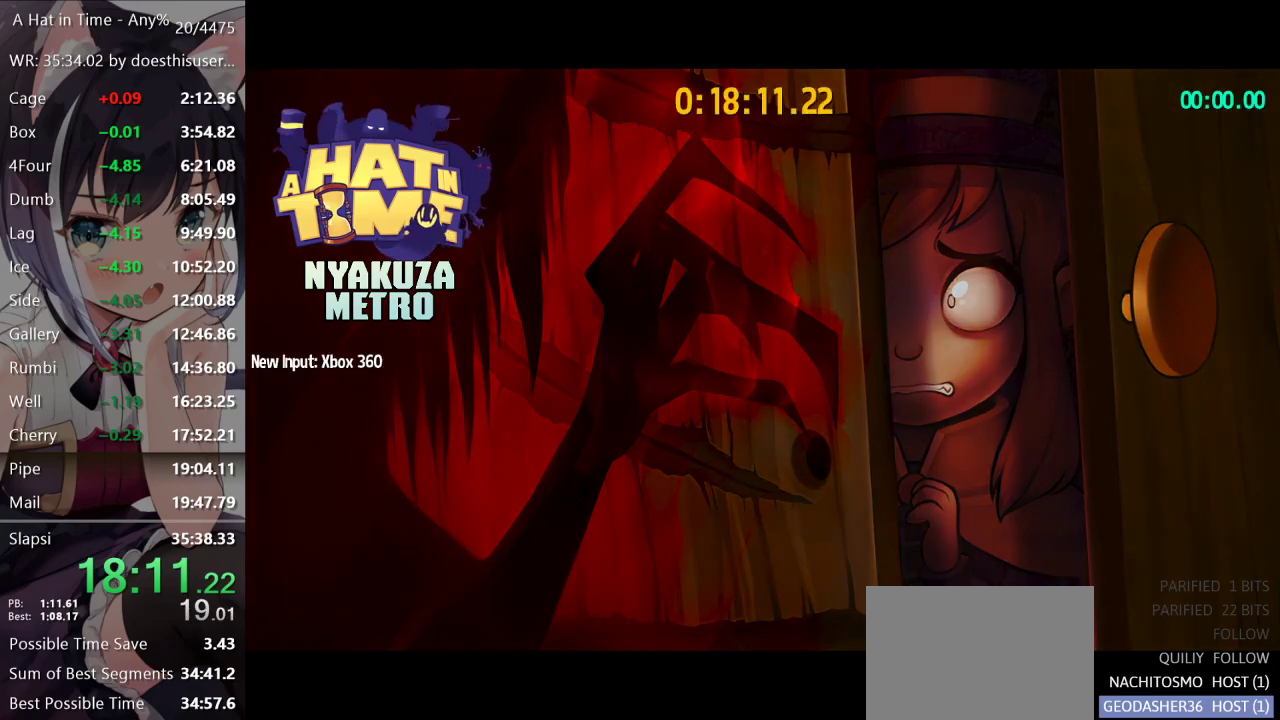
{"buttons": [], "left_stick": "down-left", "right_stick": "center", "events": [[34, "A", "down"], [84, "A", "up"], [184, "left_stick", "down-left"]]}
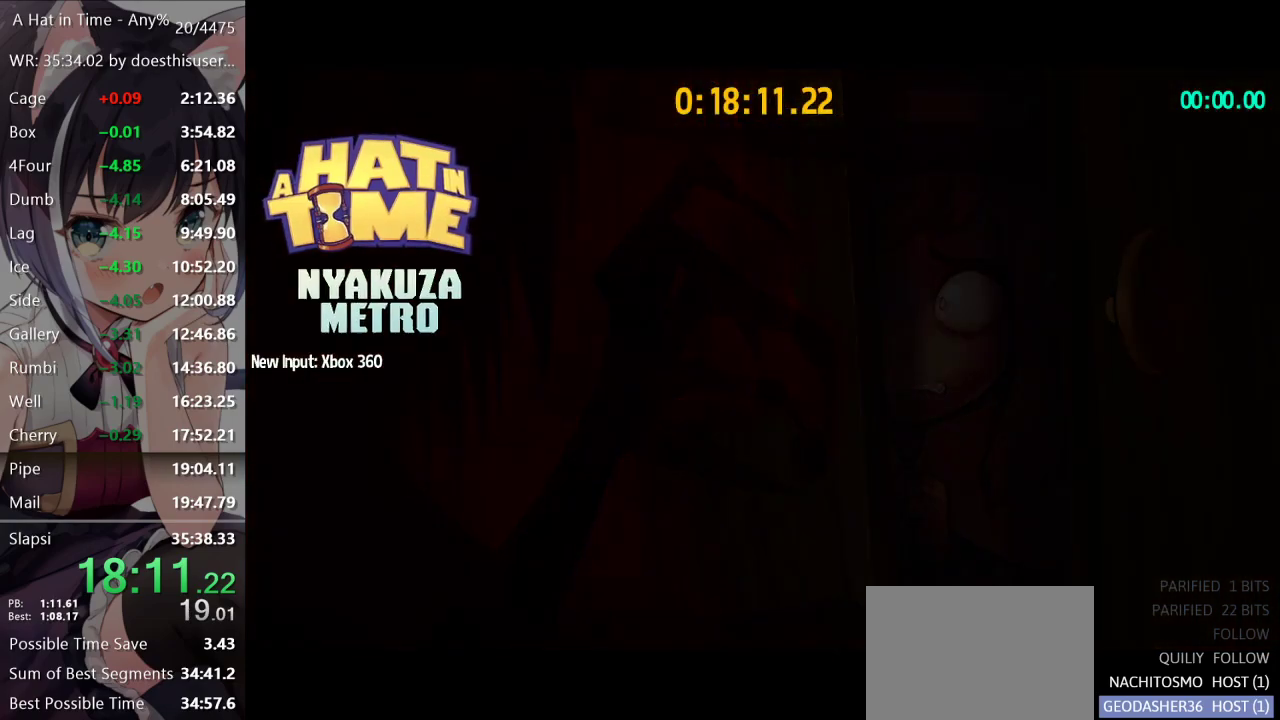
{"buttons": [], "left_stick": "down-left", "right_stick": "center", "events": []}
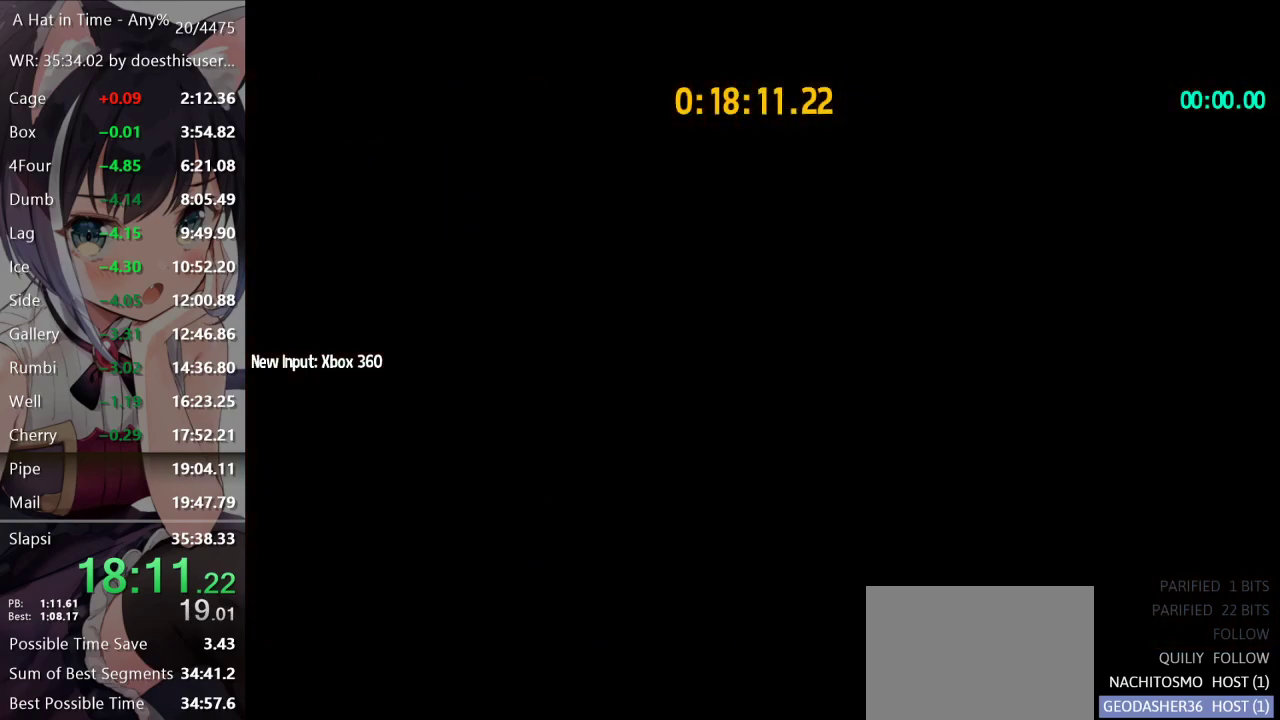
{"buttons": ["A"], "left_stick": "down-left", "right_stick": "center", "events": [[134, "A", "down"], [351, "A", "up"], [451, "A", "down"]]}
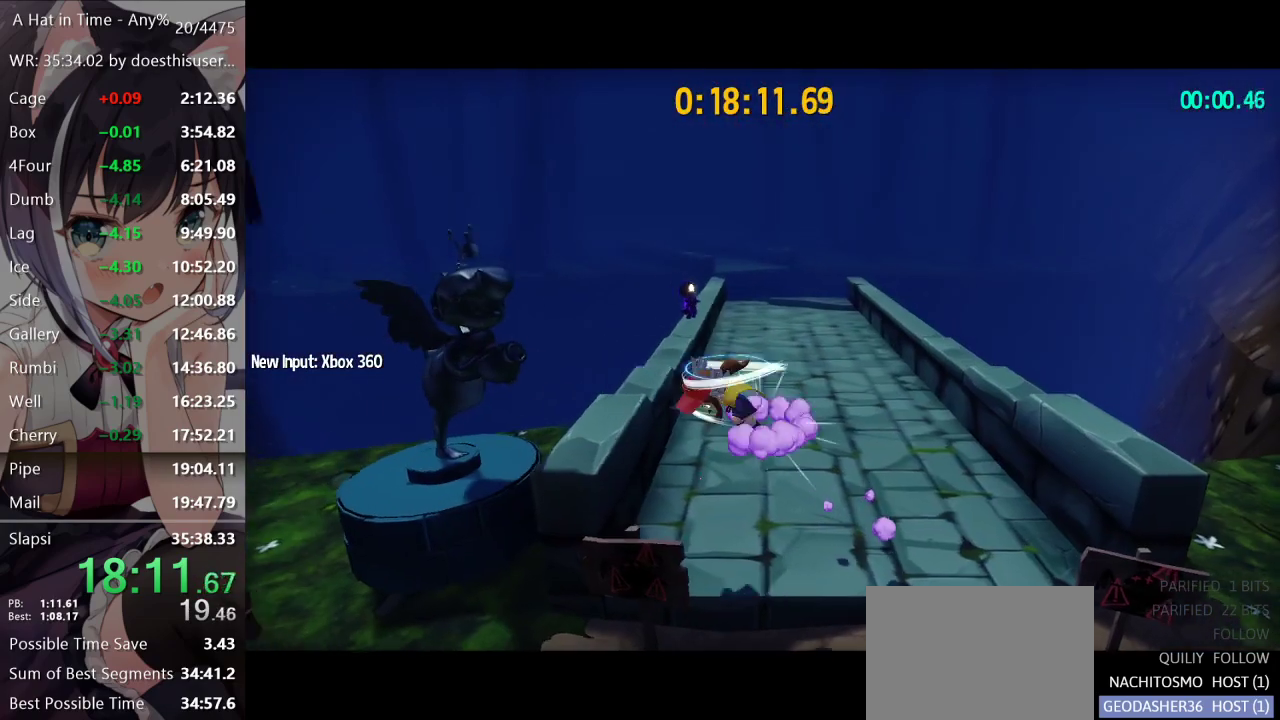
{"buttons": [], "left_stick": "up-left", "right_stick": "left", "events": [[83, "A", "up"], [133, "R2", "down"], [250, "R2", "up"], [283, "right_stick", "left"], [333, "left_stick", "left"], [500, "left_stick", "up-left"]]}
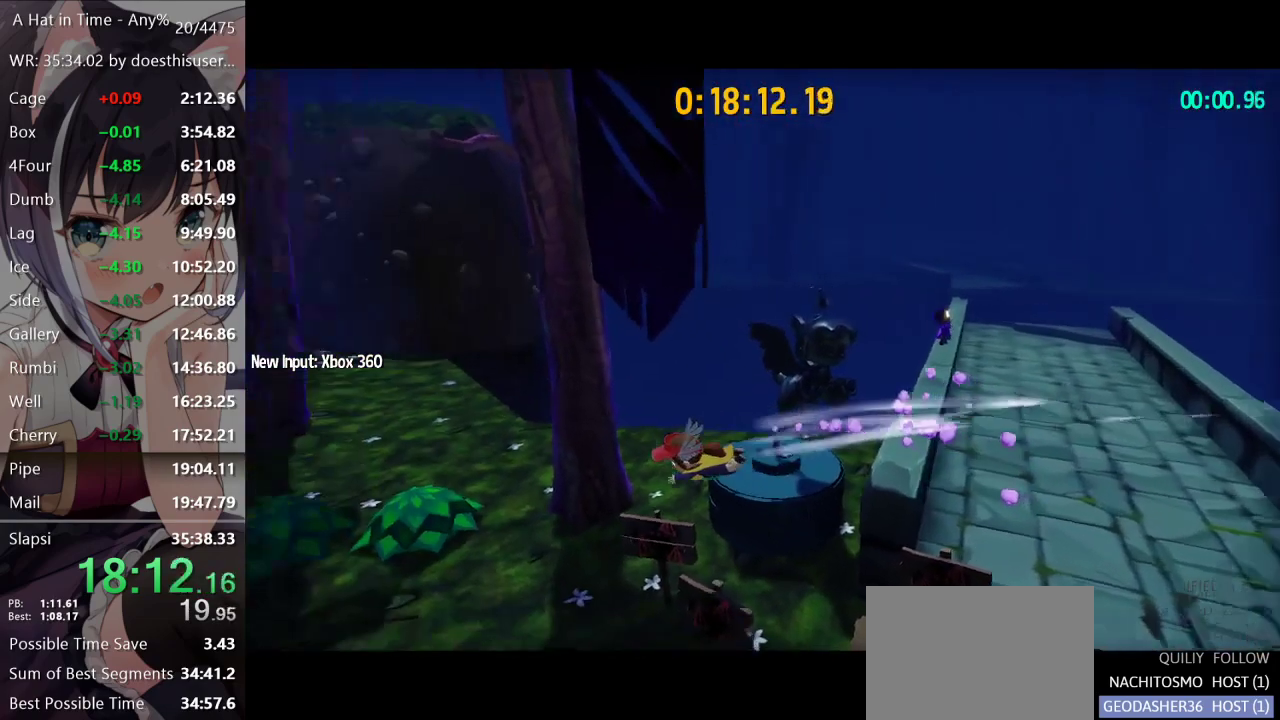
{"buttons": ["L2", "R2"], "left_stick": "up-left", "right_stick": "center", "events": [[117, "L2", "down"], [267, "right_stick", "center"], [467, "R2", "down"]]}
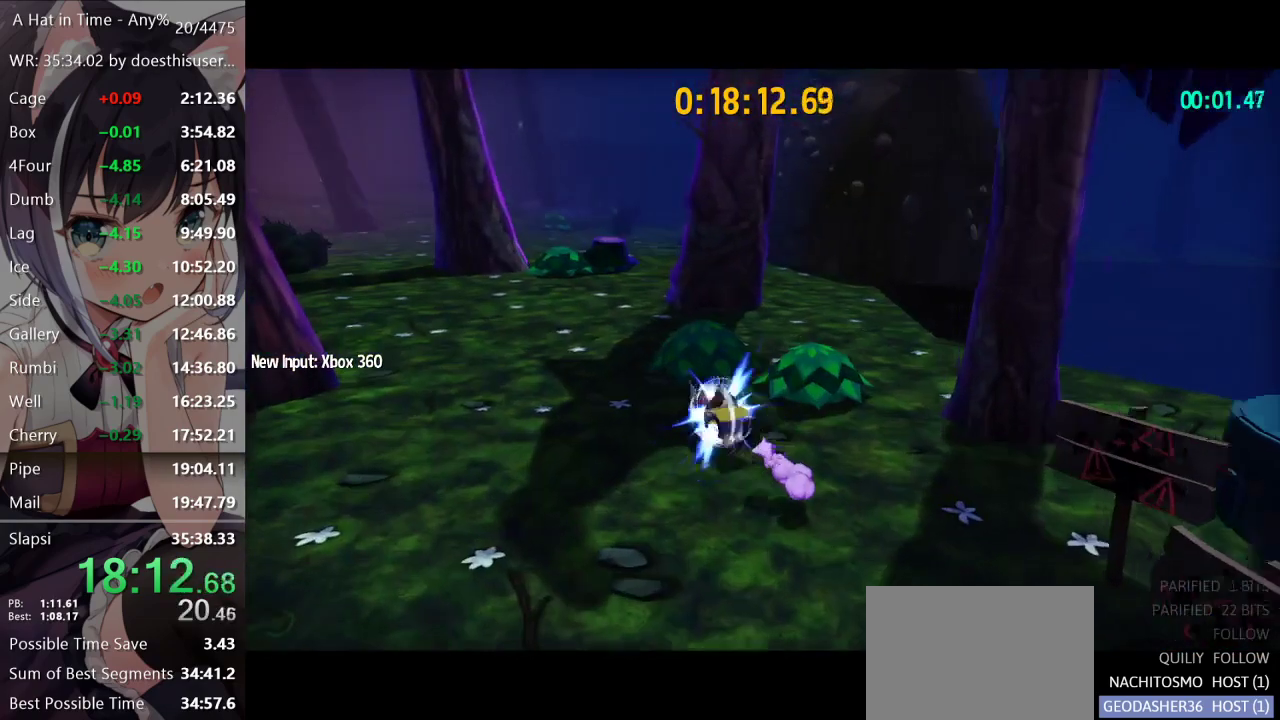
{"buttons": ["L2", "R2"], "left_stick": "up", "right_stick": "center", "events": [[117, "R2", "up"], [150, "right_stick", "left"], [167, "left_stick", "up"], [317, "right_stick", "center"], [467, "R2", "down"]]}
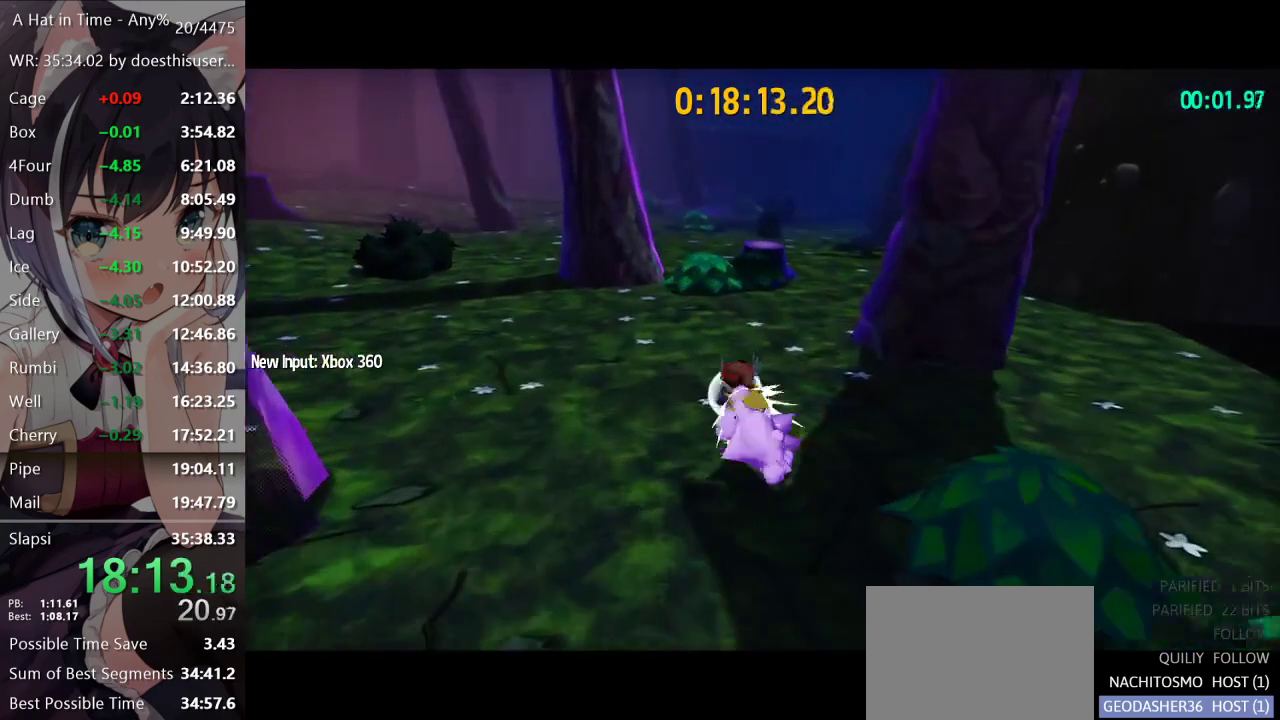
{"buttons": ["L2", "R2"], "left_stick": "up", "right_stick": "center", "events": [[134, "R2", "up"], [384, "R2", "down"]]}
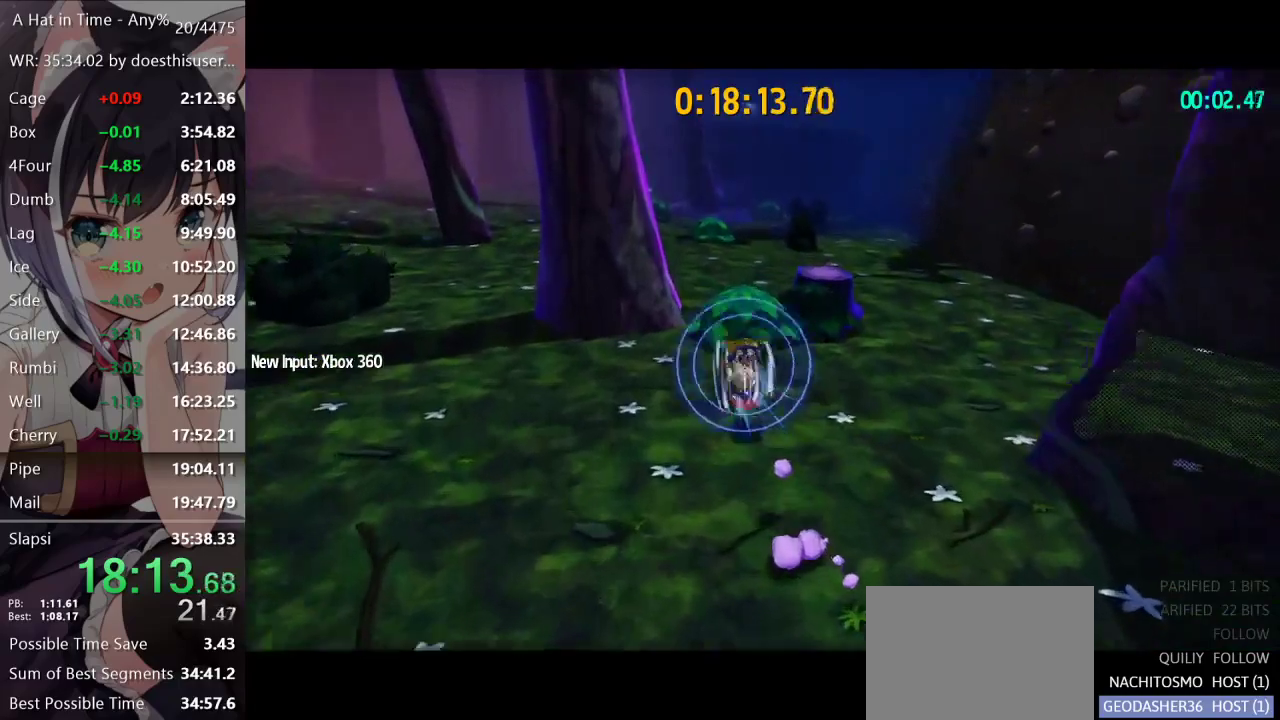
{"buttons": ["L2", "R2"], "left_stick": "up", "right_stick": "center", "events": [[66, "R2", "up"], [333, "R2", "down"]]}
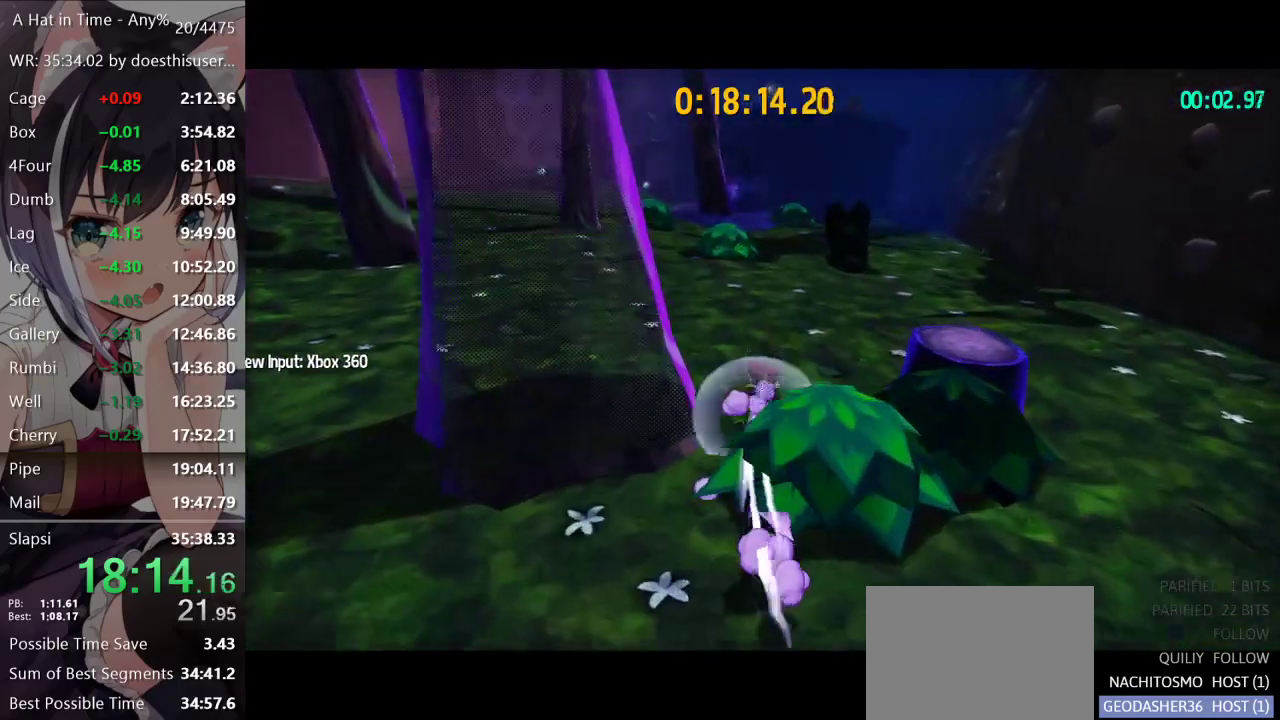
{"buttons": ["L2"], "left_stick": "up", "right_stick": "center", "events": [[34, "R2", "up"], [234, "R2", "down"], [451, "R2", "up"]]}
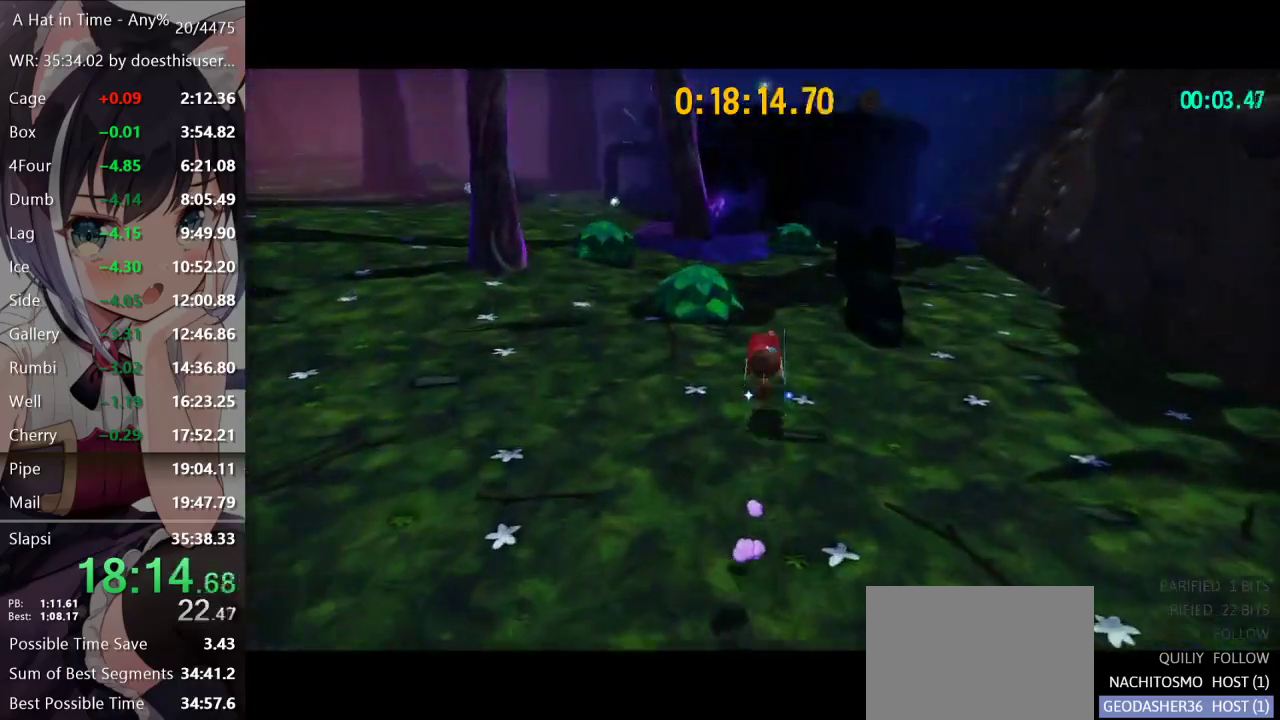
{"buttons": ["L2"], "left_stick": "up", "right_stick": "center", "events": [[167, "R2", "down"], [383, "R2", "up"]]}
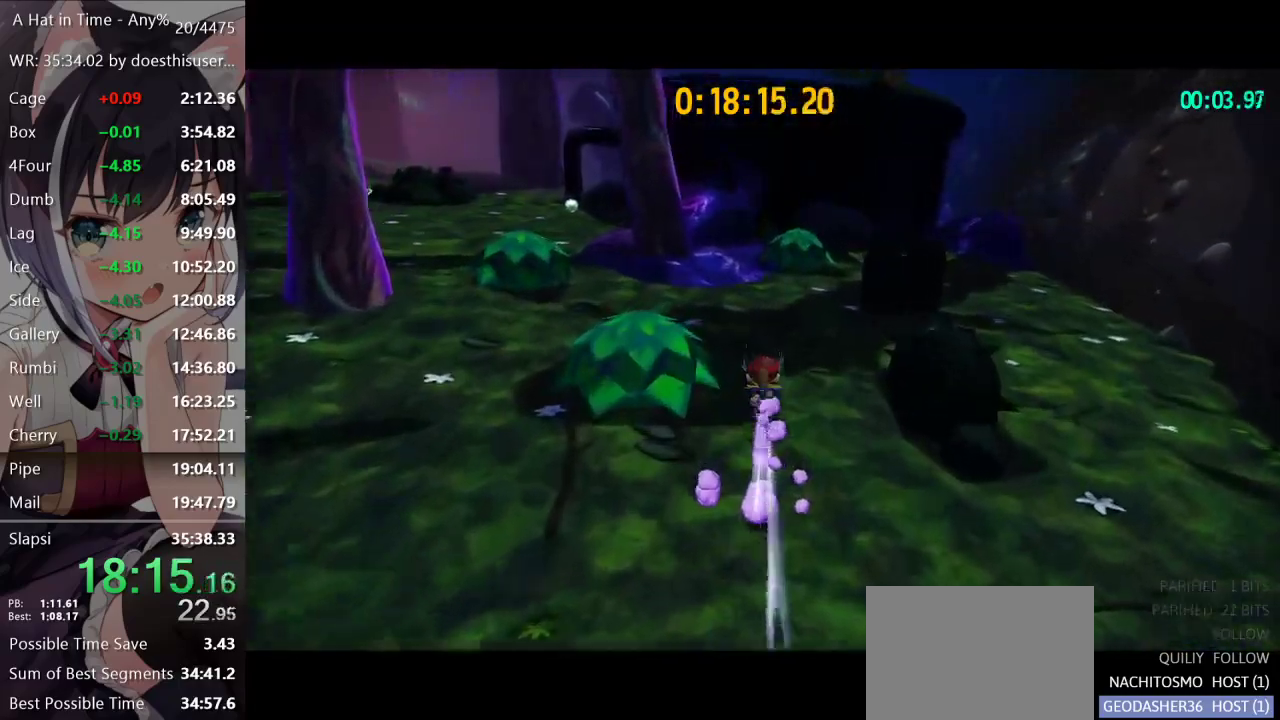
{"buttons": ["L2"], "left_stick": "up", "right_stick": "center", "events": [[34, "R2", "down"], [217, "R2", "up"], [334, "right_stick", "right"], [417, "right_stick", "center"]]}
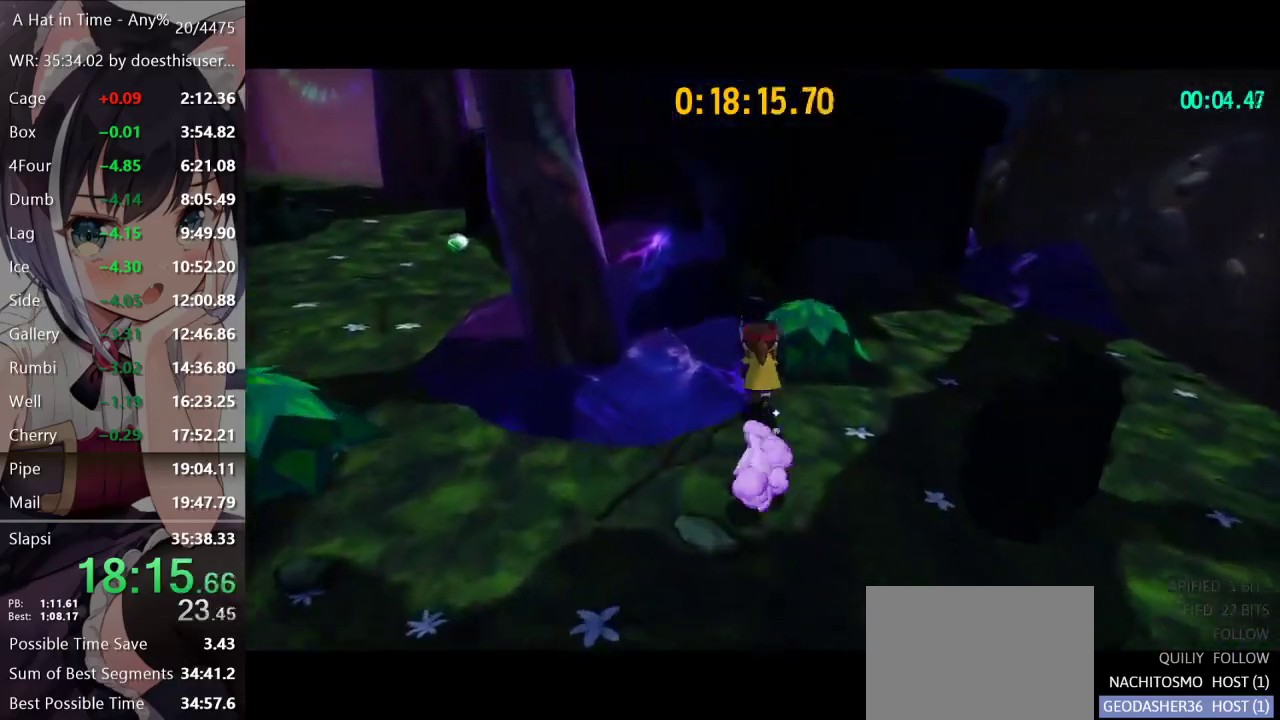
{"buttons": ["A", "L2"], "left_stick": "left", "right_stick": "center", "events": [[83, "A", "down"], [150, "left_stick", "up-left"], [467, "left_stick", "left"]]}
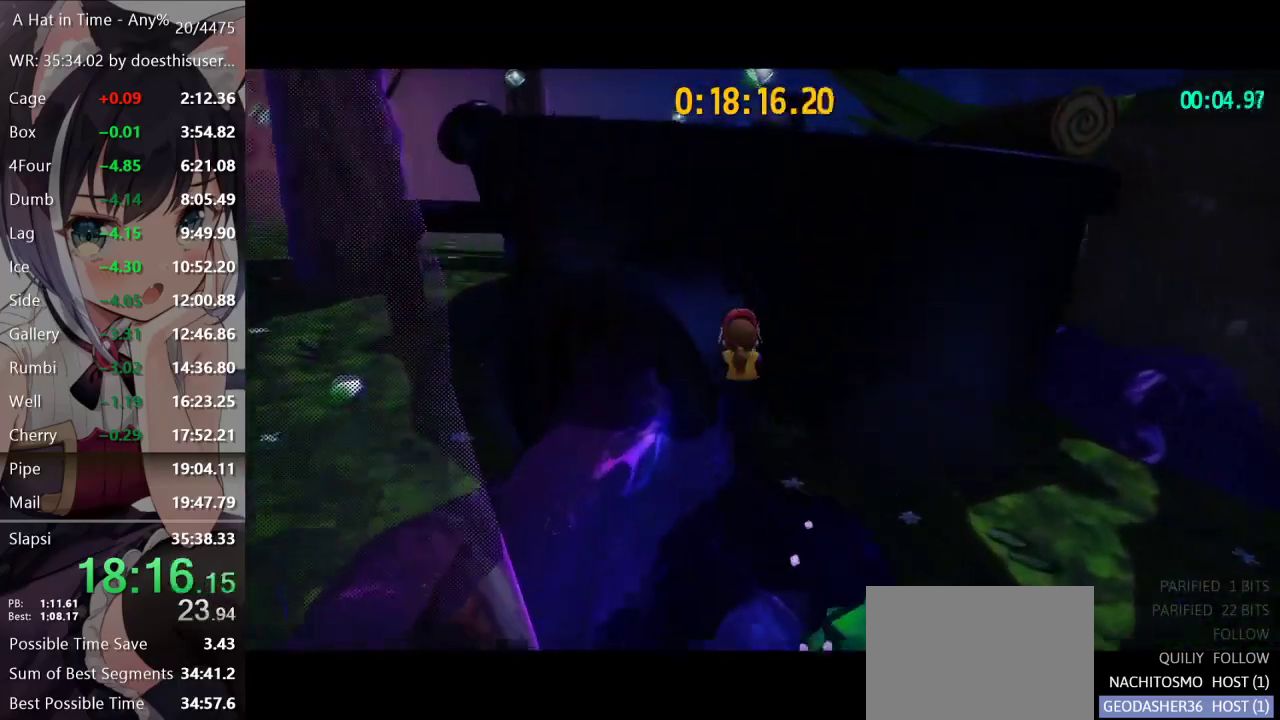
{"buttons": [], "left_stick": "center", "right_stick": "center", "events": [[117, "A", "up"], [134, "L2", "up"], [234, "right_stick", "right"], [284, "left_stick", "center"], [401, "right_stick", "center"]]}
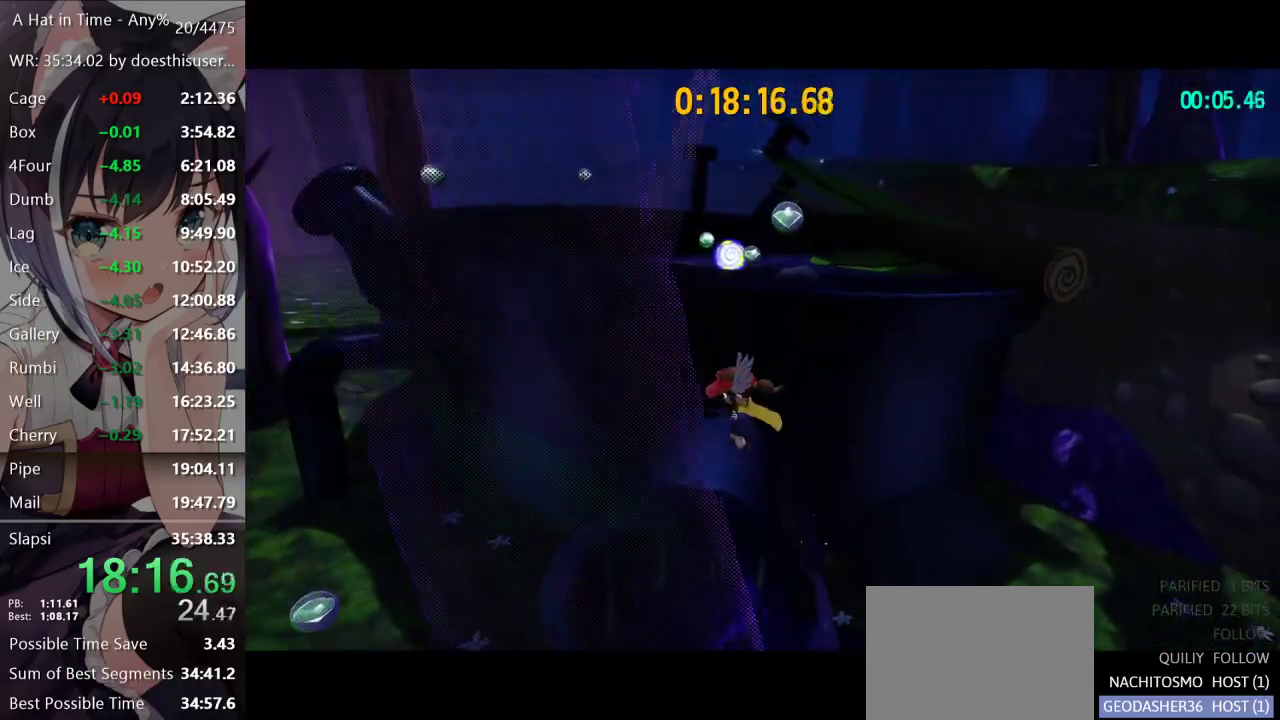
{"buttons": ["A", "L2"], "left_stick": "up", "right_stick": "center", "events": [[66, "A", "down"], [233, "left_stick", "up"], [267, "A", "up"], [350, "A", "down"], [350, "L2", "down"]]}
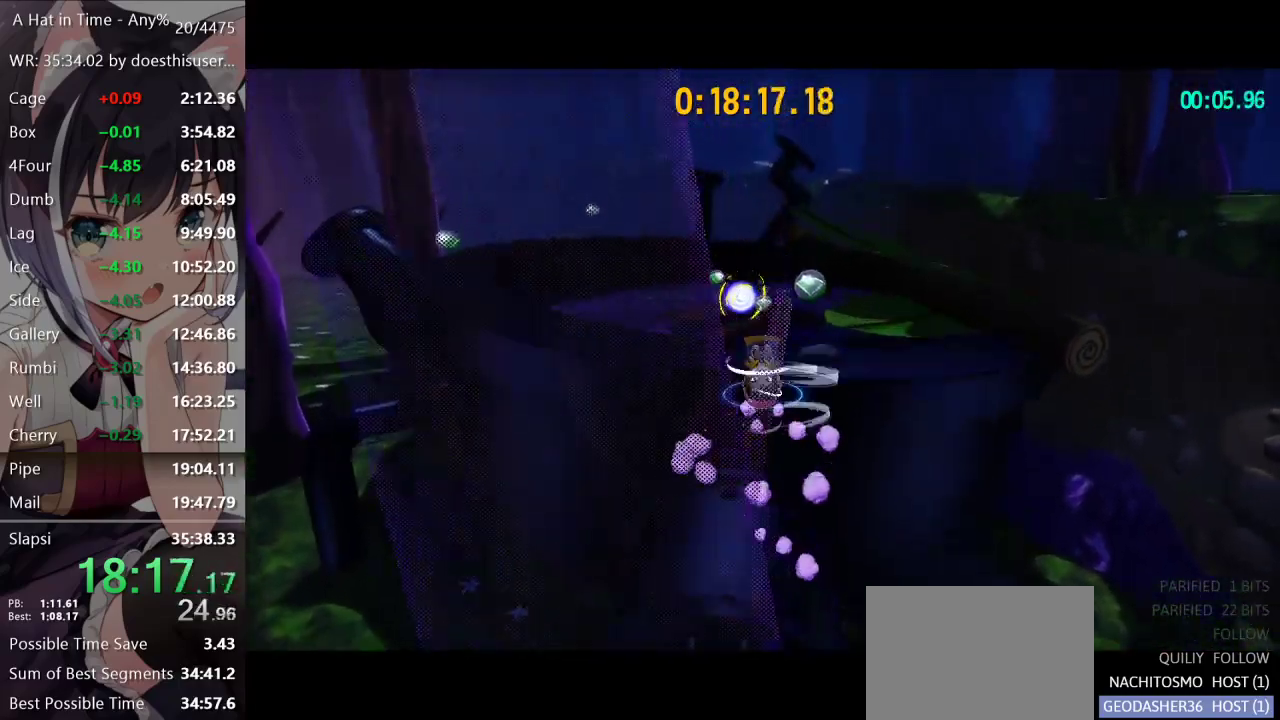
{"buttons": ["L2"], "left_stick": "up", "right_stick": "center", "events": [[117, "A", "up"], [150, "R2", "down"], [267, "R2", "up"], [301, "right_stick", "left"], [401, "right_stick", "center"]]}
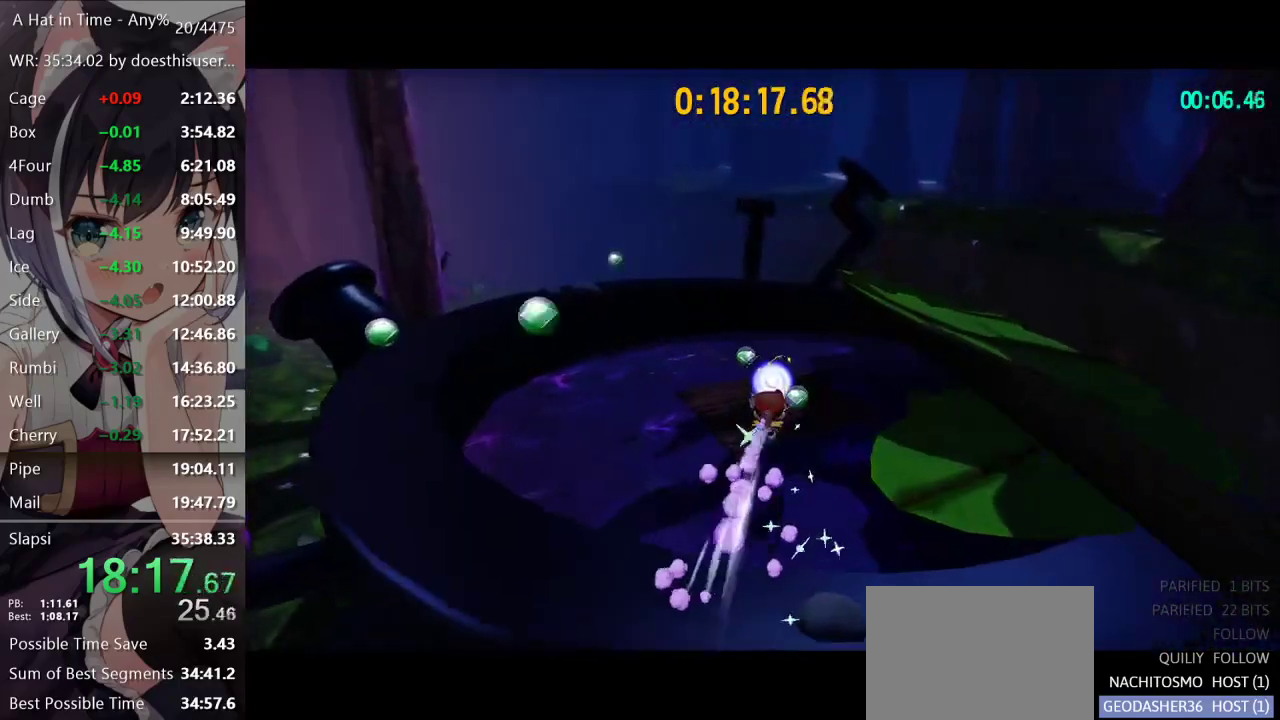
{"buttons": [], "left_stick": "center", "right_stick": "center", "events": [[267, "R2", "down"], [333, "R2", "up"], [400, "L2", "up"], [417, "left_stick", "center"]]}
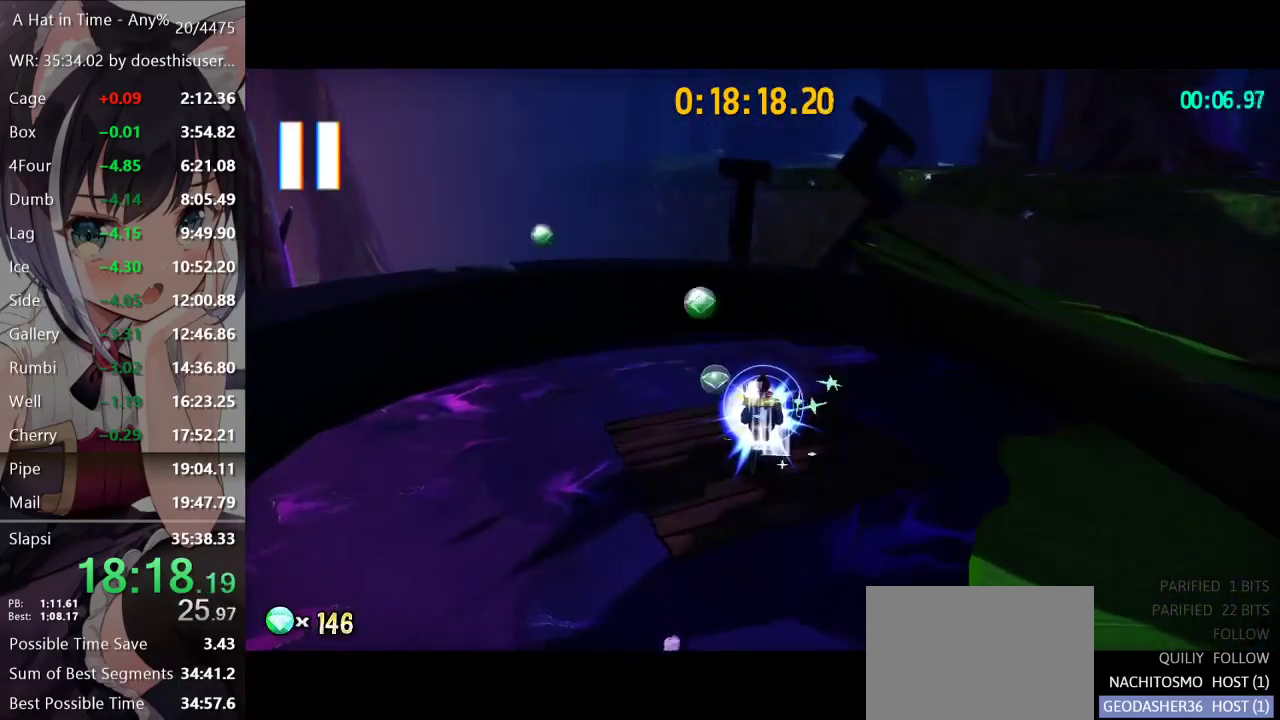
{"buttons": [], "left_stick": "center", "right_stick": "center", "events": []}
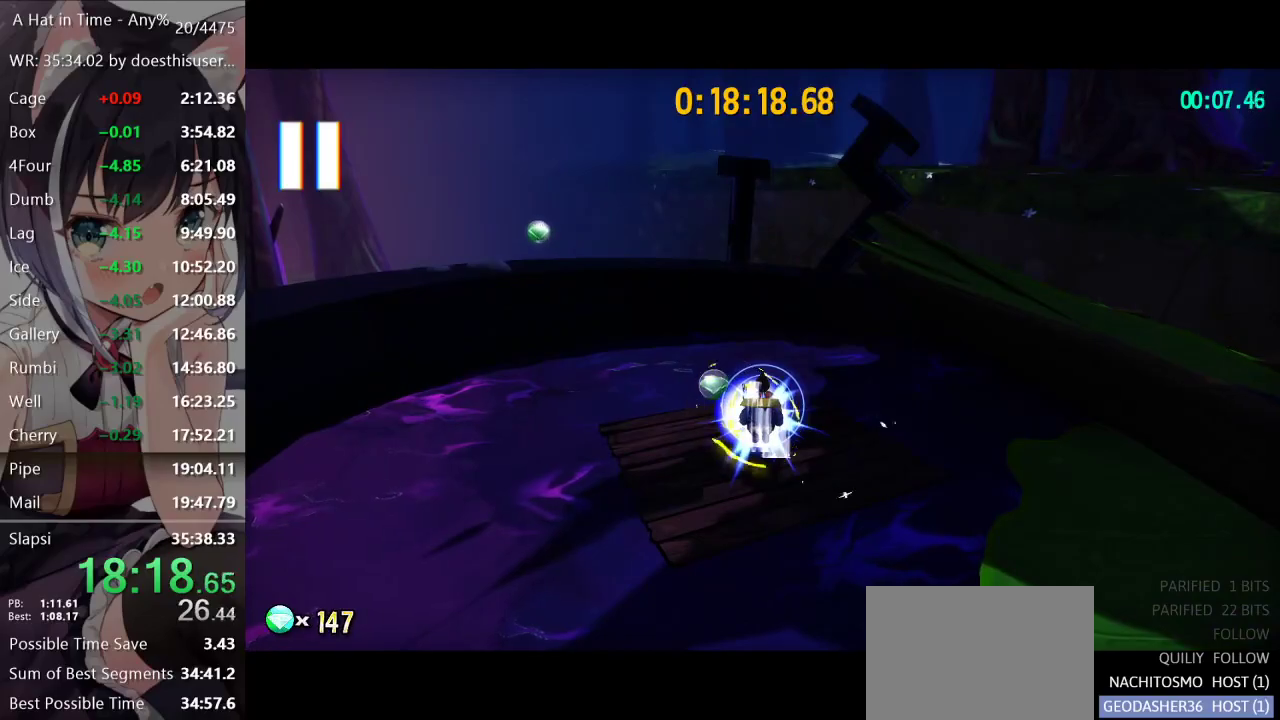
{"buttons": [], "left_stick": "center", "right_stick": "center", "events": []}
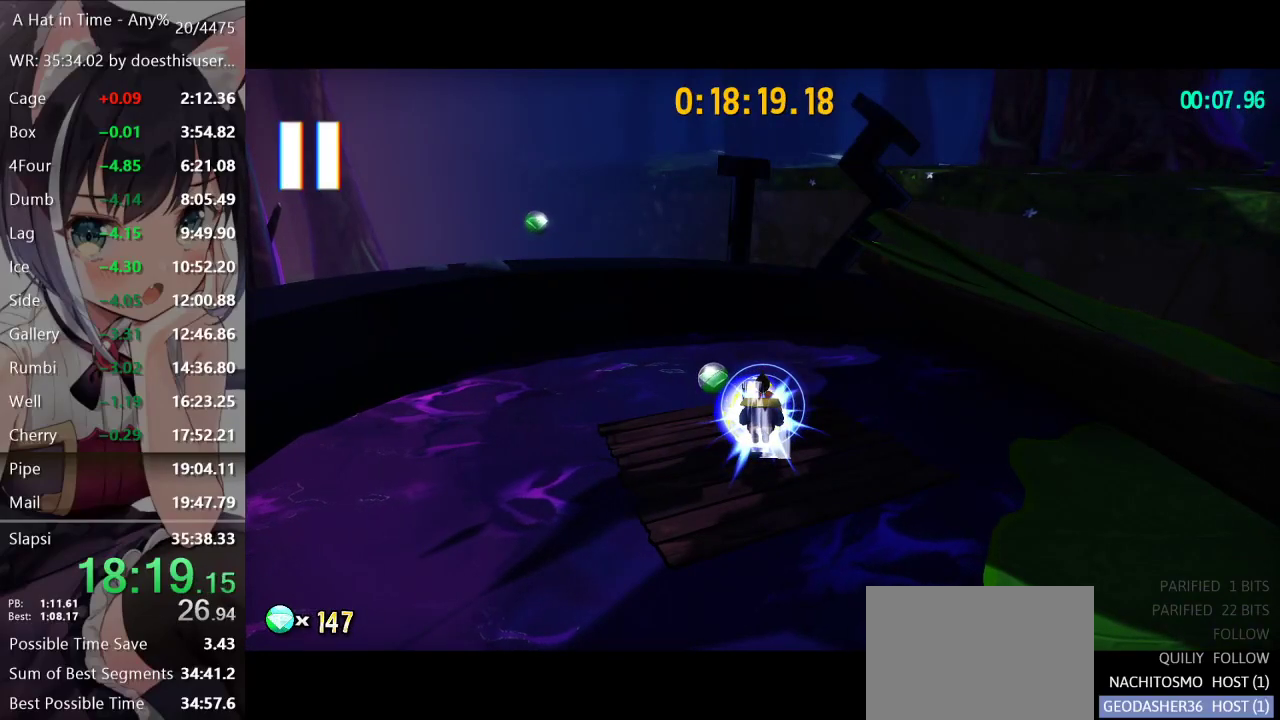
{"buttons": [], "left_stick": "center", "right_stick": "center", "events": []}
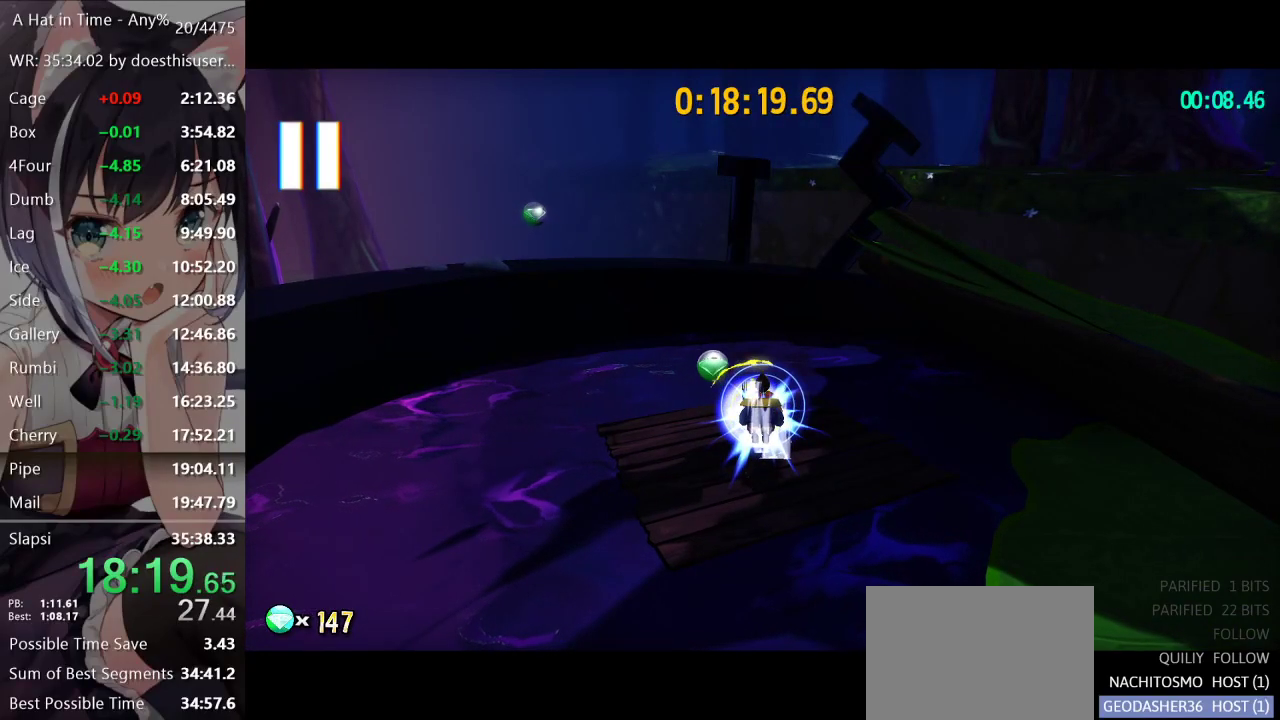
{"buttons": [], "left_stick": "center", "right_stick": "center", "events": []}
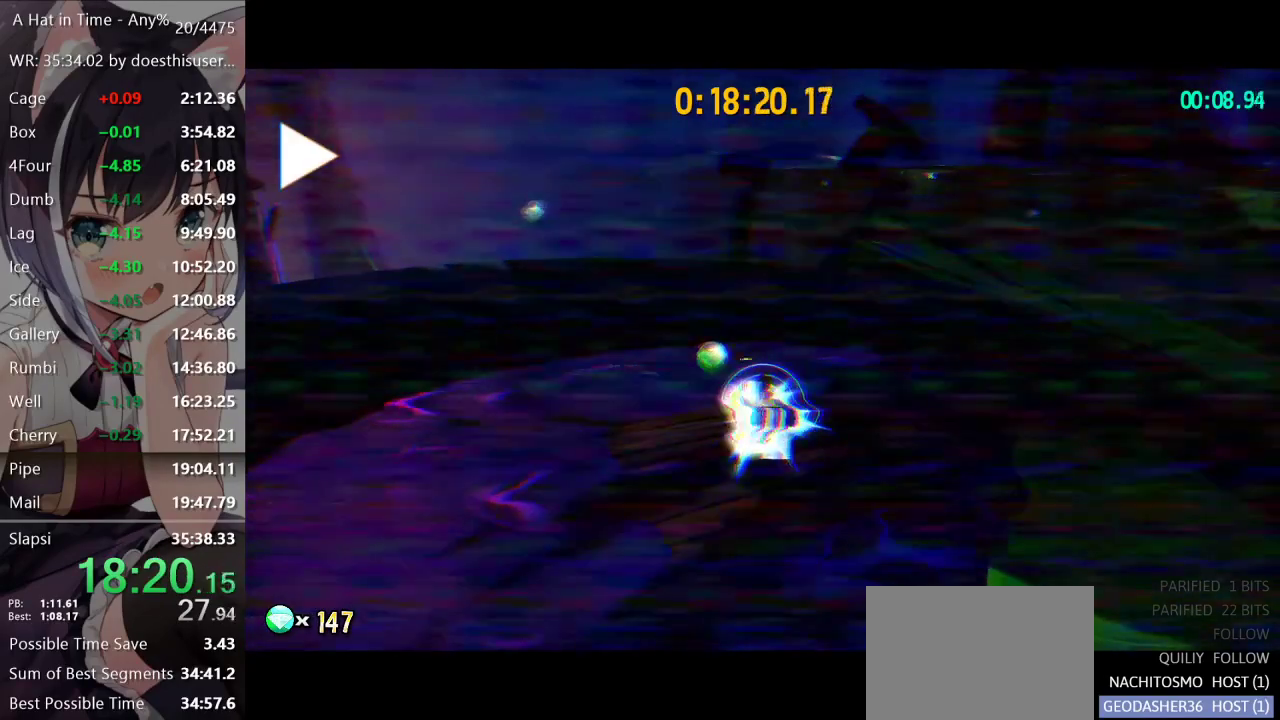
{"buttons": [], "left_stick": "center", "right_stick": "center", "events": []}
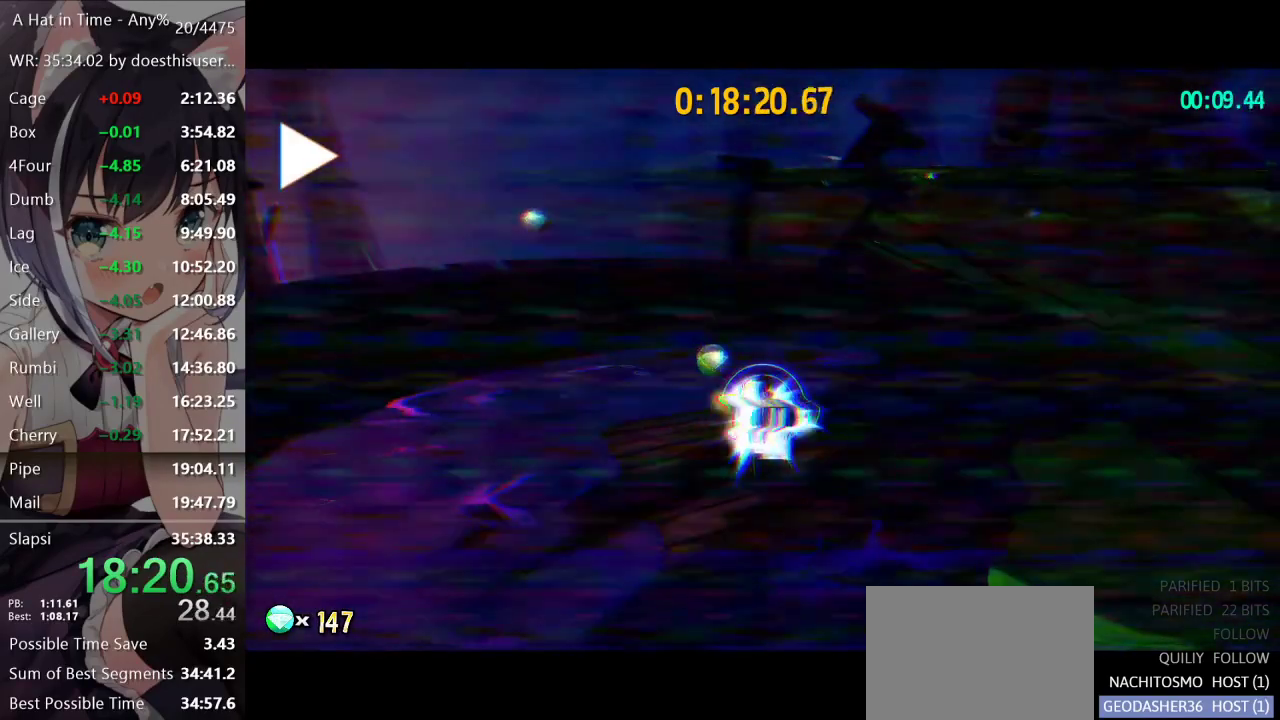
{"buttons": [], "left_stick": "center", "right_stick": "center", "events": []}
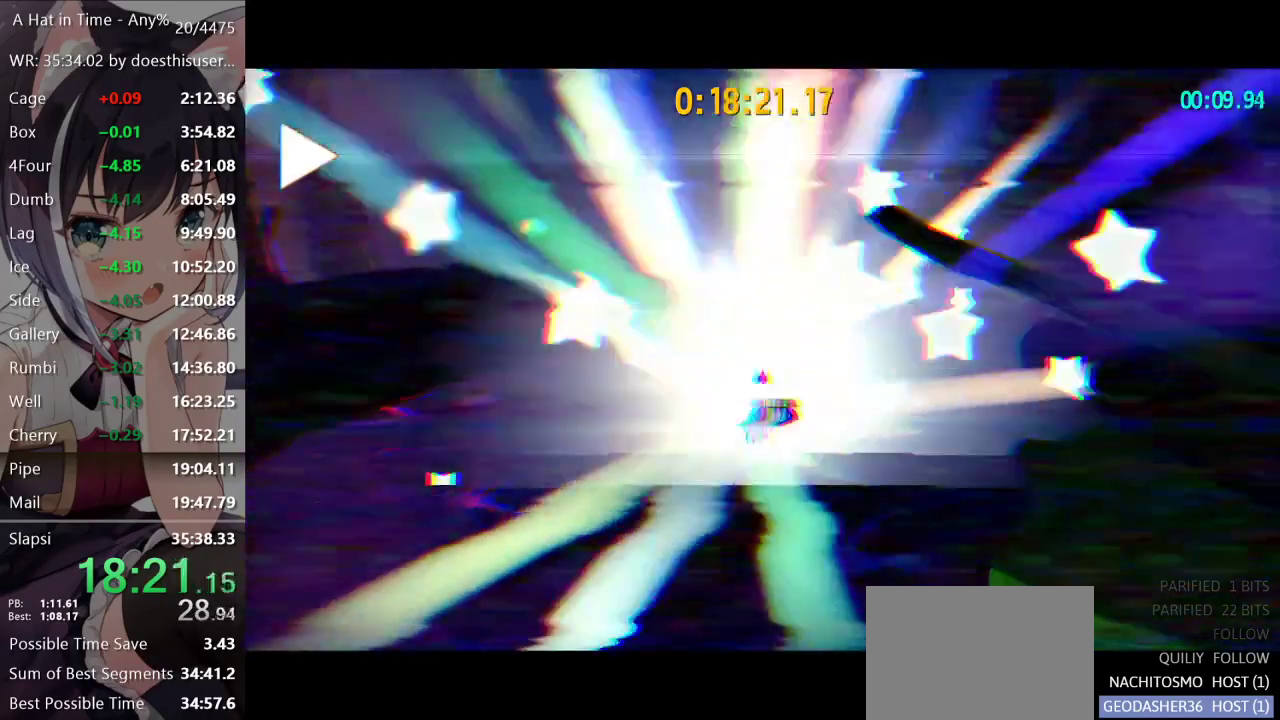
{"buttons": [], "left_stick": "center", "right_stick": "center", "events": []}
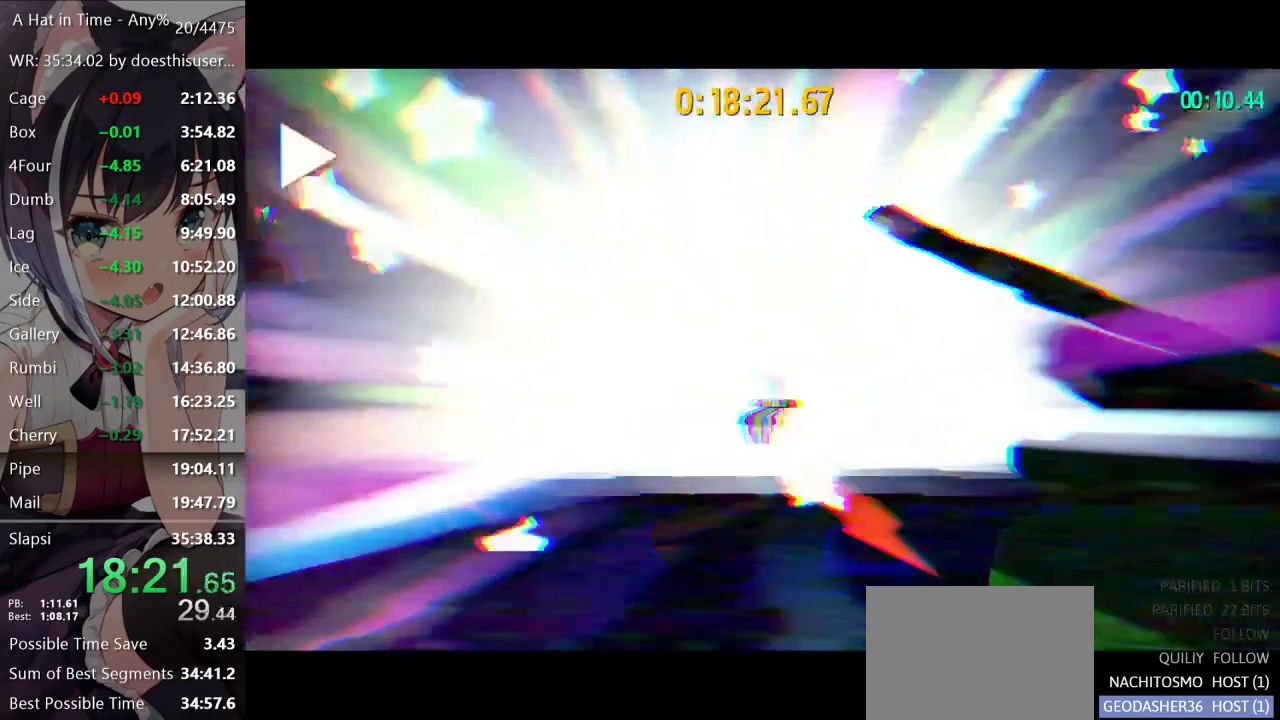
{"buttons": [], "left_stick": "center", "right_stick": "center", "events": []}
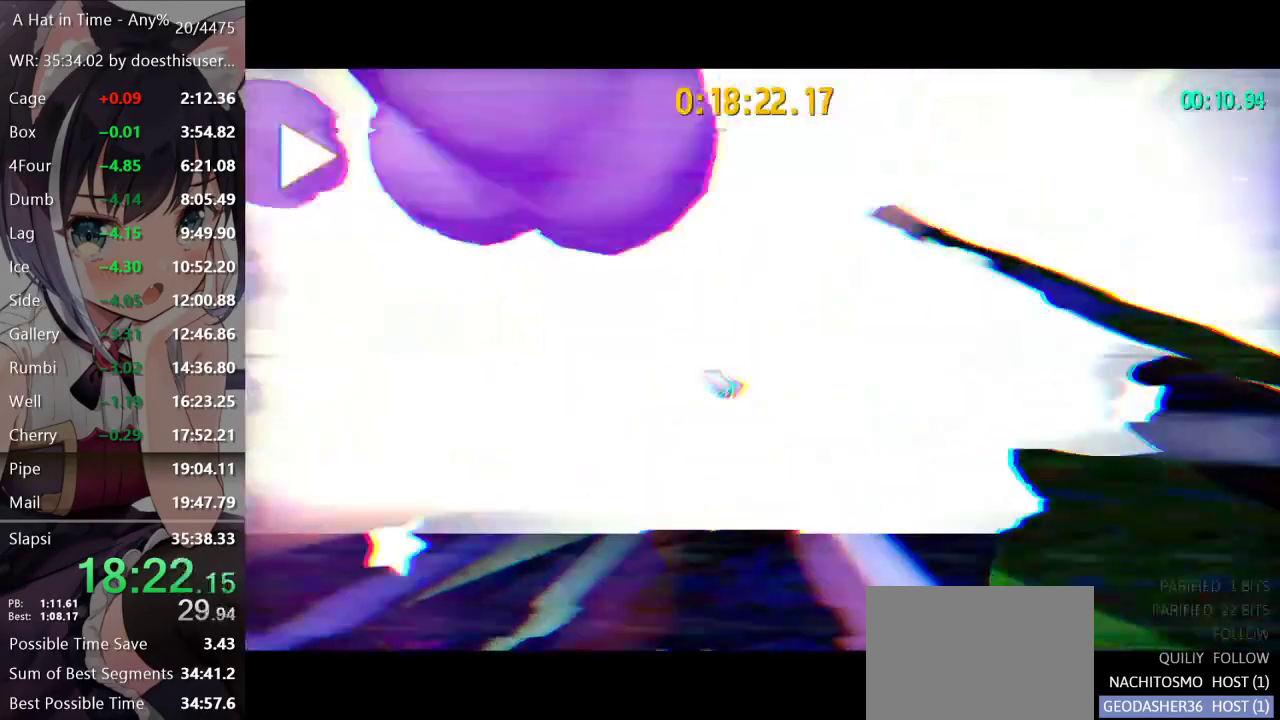
{"buttons": [], "left_stick": "center", "right_stick": "center", "events": []}
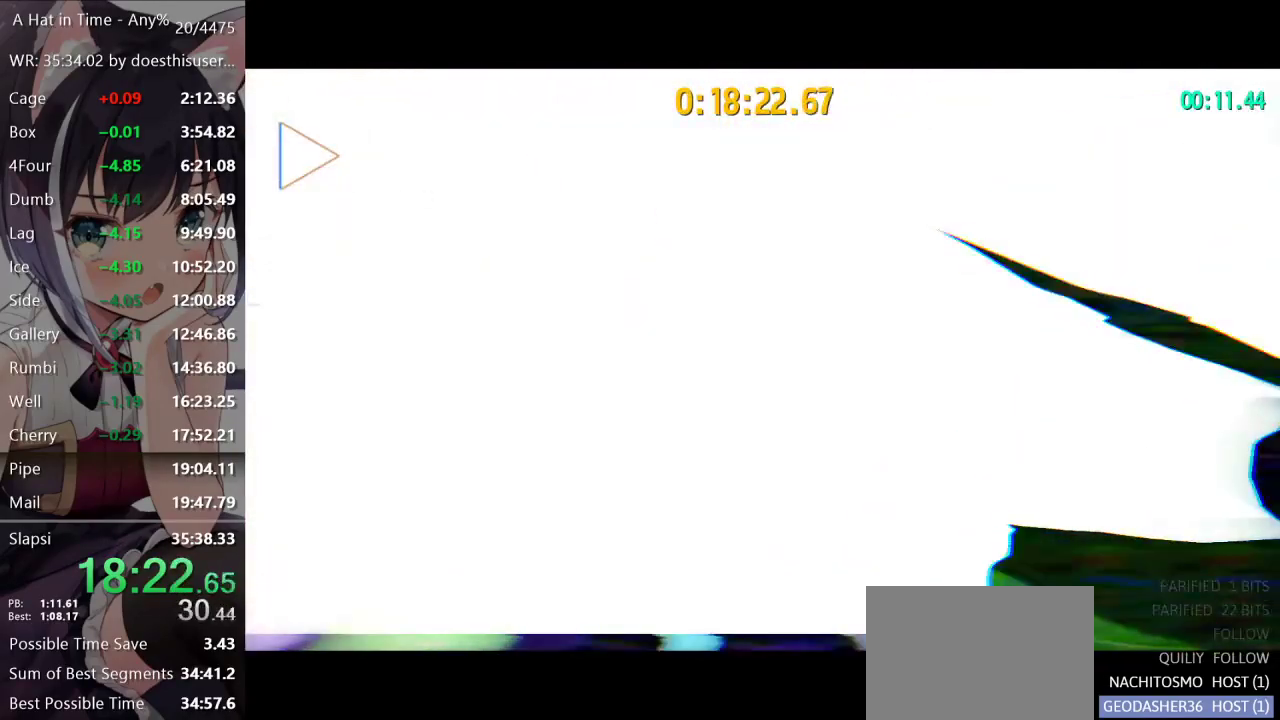
{"buttons": [], "left_stick": "center", "right_stick": "center", "events": []}
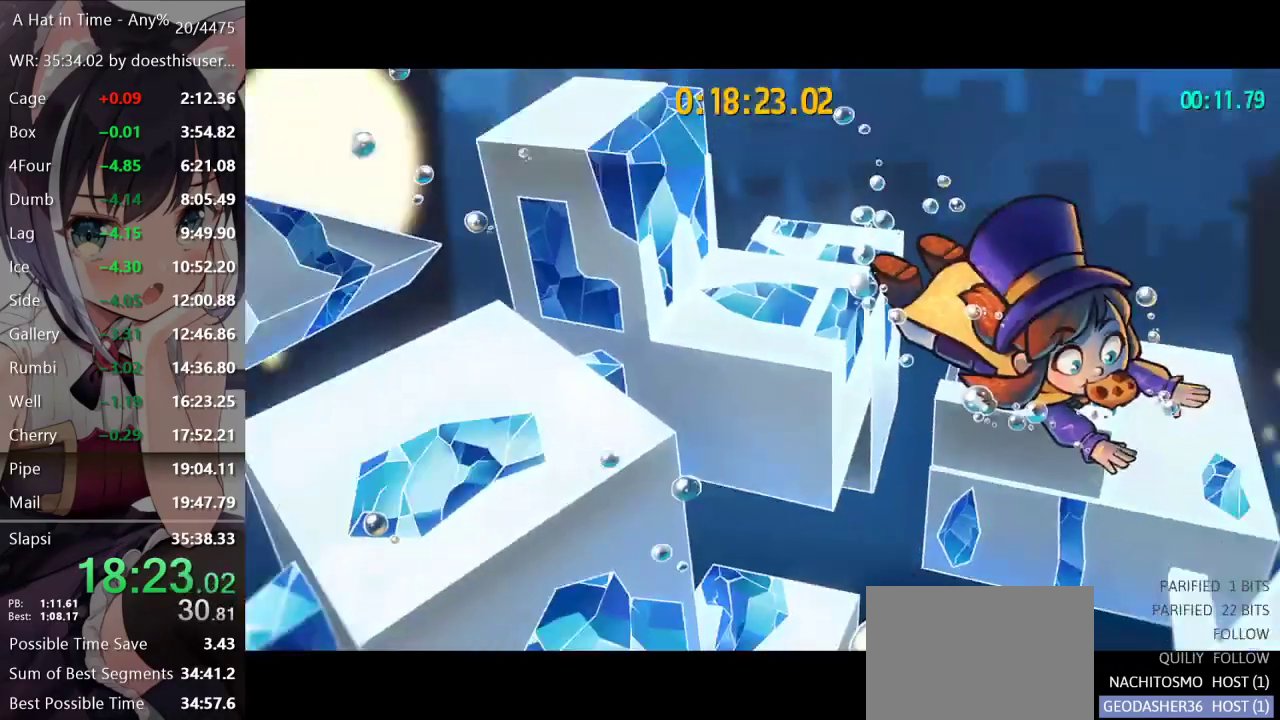
{"buttons": ["A"], "left_stick": "center", "right_stick": "center", "events": [[450, "A", "down"]]}
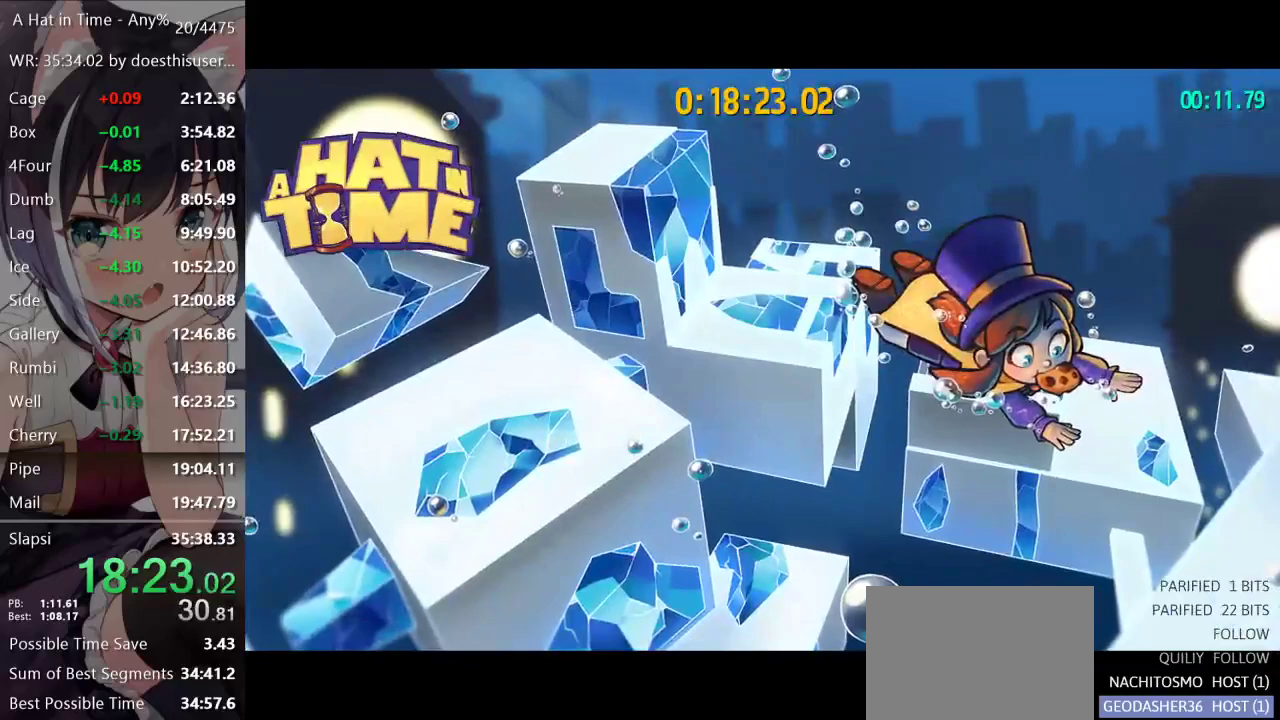
{"buttons": [], "left_stick": "center", "right_stick": "center", "events": [[33, "A", "up"], [150, "A", "down"], [184, "A", "up"]]}